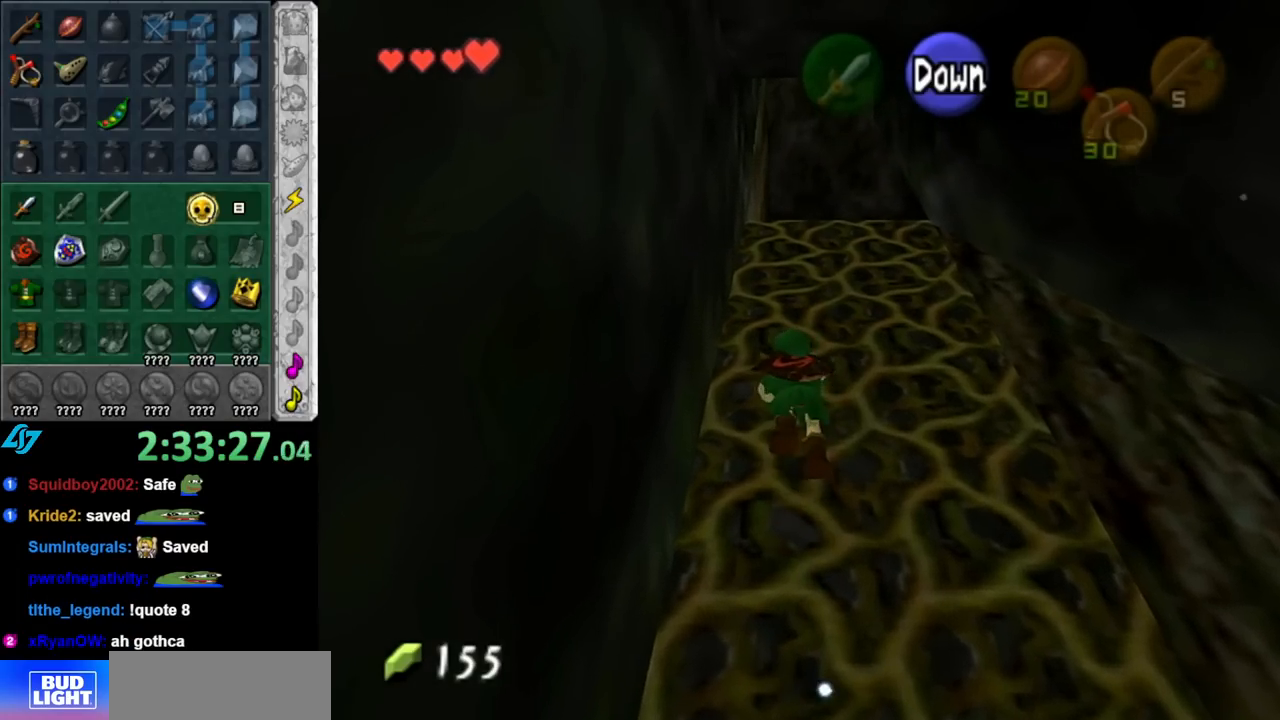
Gameplay with a controller (Nintendo layout); each line is a JSON object with the inputs held at the frame after it. "events" lists button and stick changes between this image and that frame as [ms after this image, input, new state], when the widget could be followed in between. Not read: L2 L3 R2 R3.
{"buttons": [], "left_stick": "up", "right_stick": "center", "events": []}
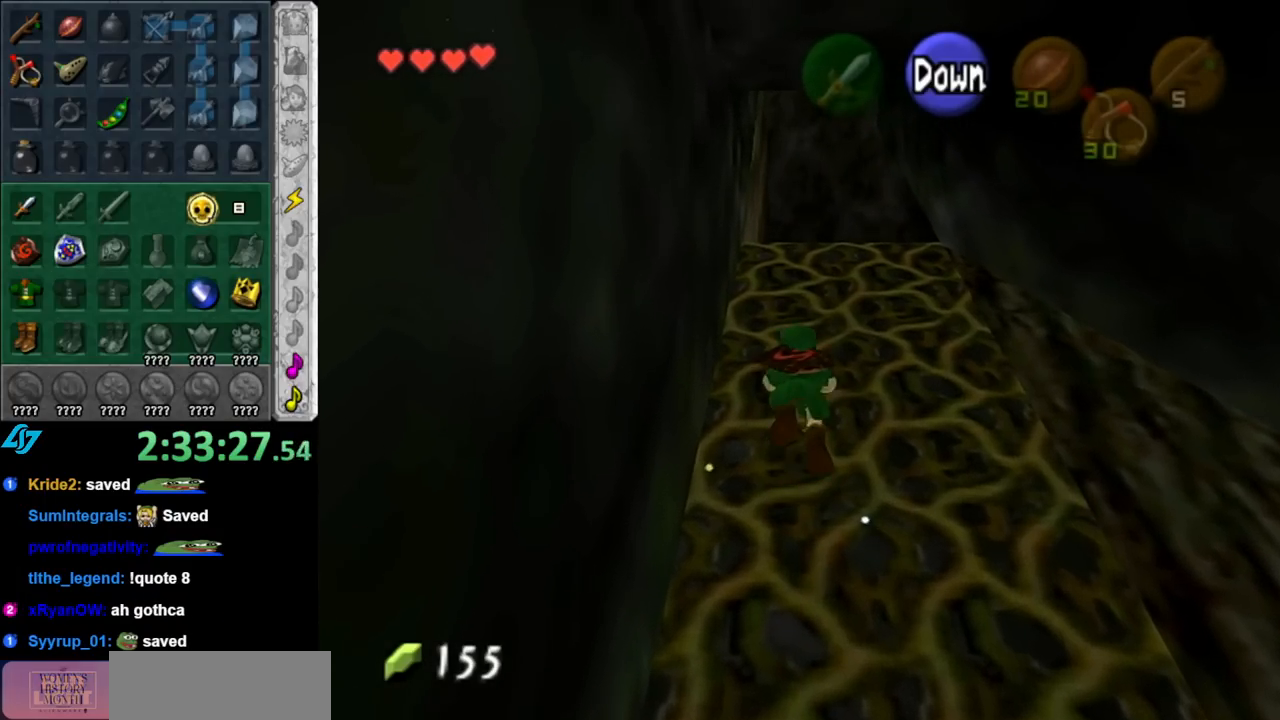
{"buttons": [], "left_stick": "up", "right_stick": "center", "events": []}
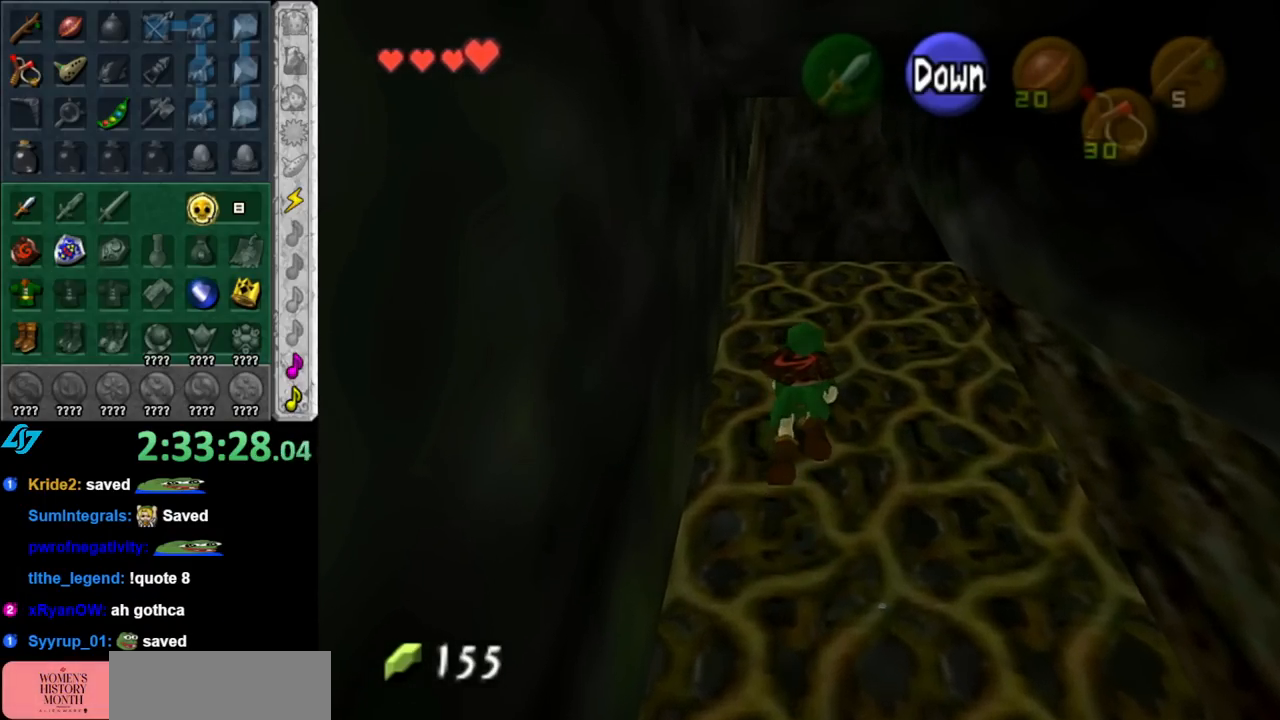
{"buttons": [], "left_stick": "up", "right_stick": "center", "events": []}
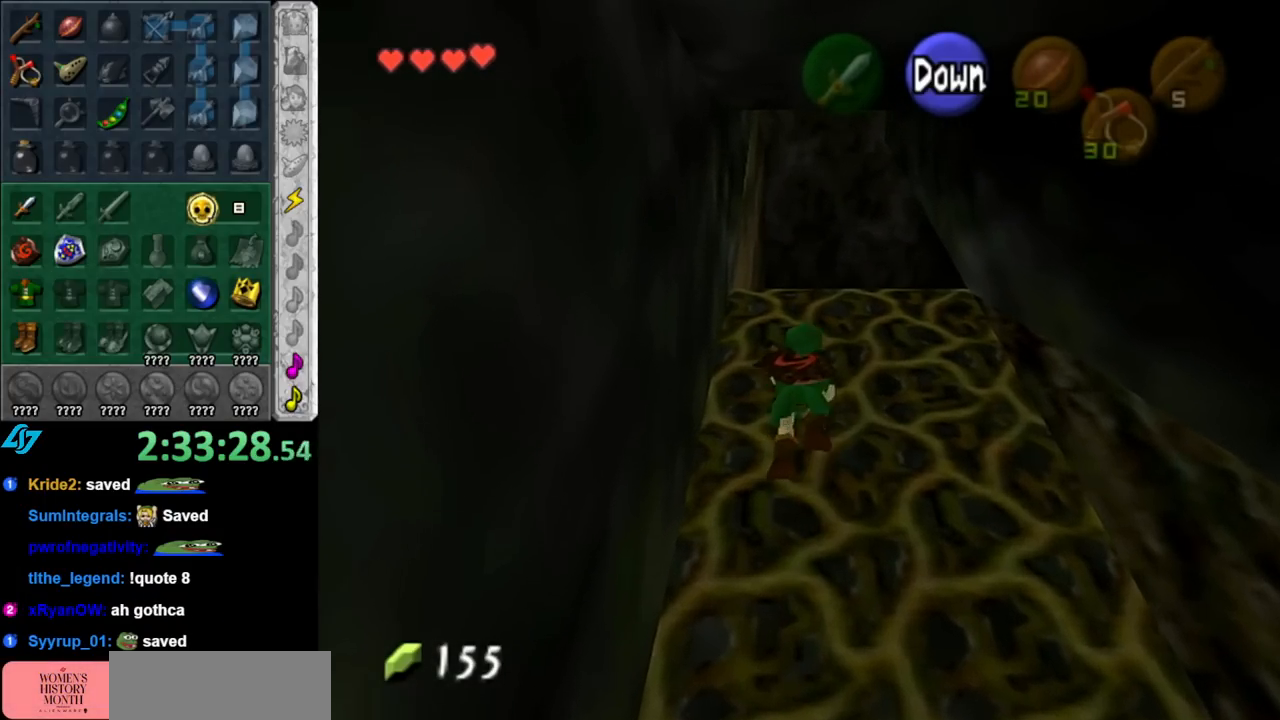
{"buttons": [], "left_stick": "up", "right_stick": "center", "events": []}
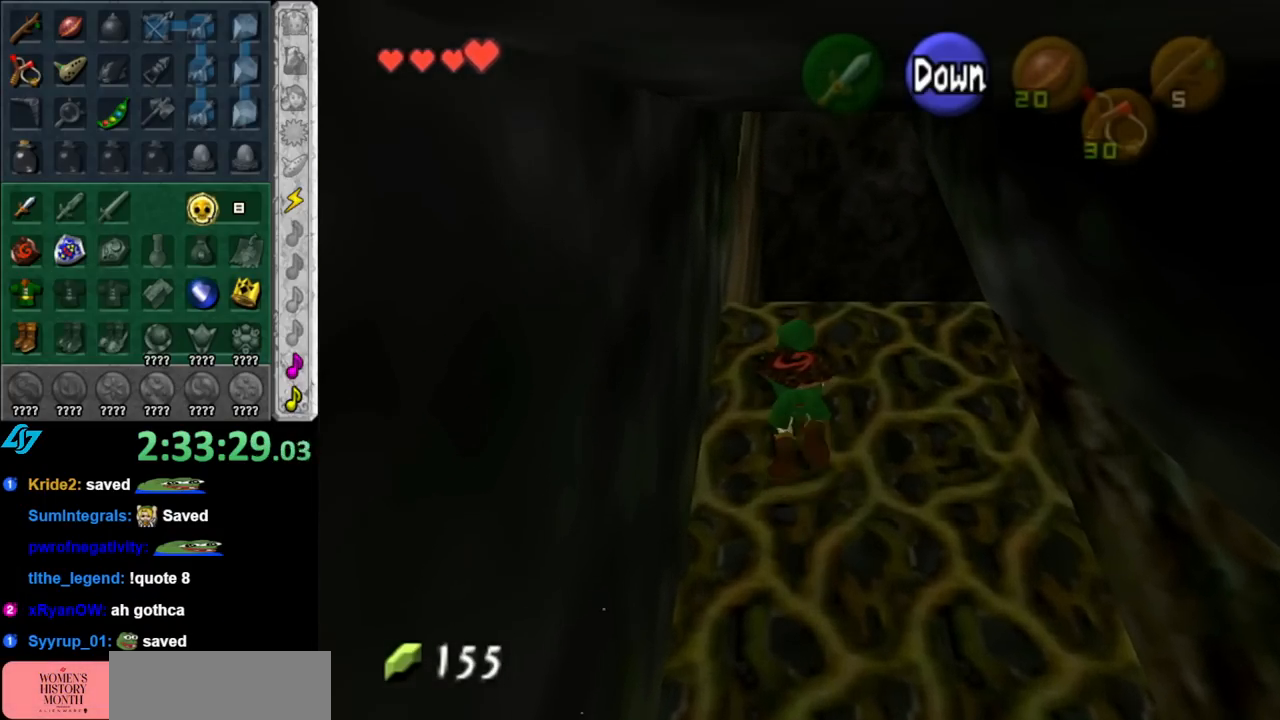
{"buttons": [], "left_stick": "up", "right_stick": "center", "events": []}
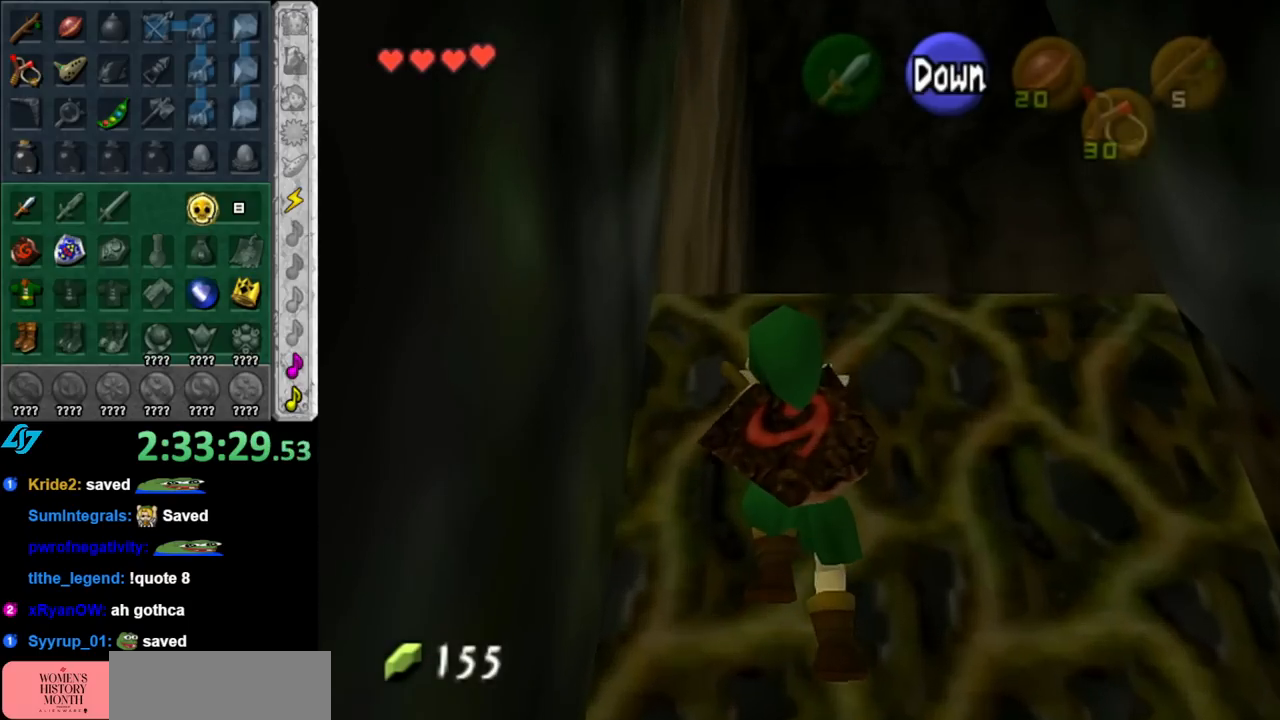
{"buttons": [], "left_stick": "up", "right_stick": "center", "events": []}
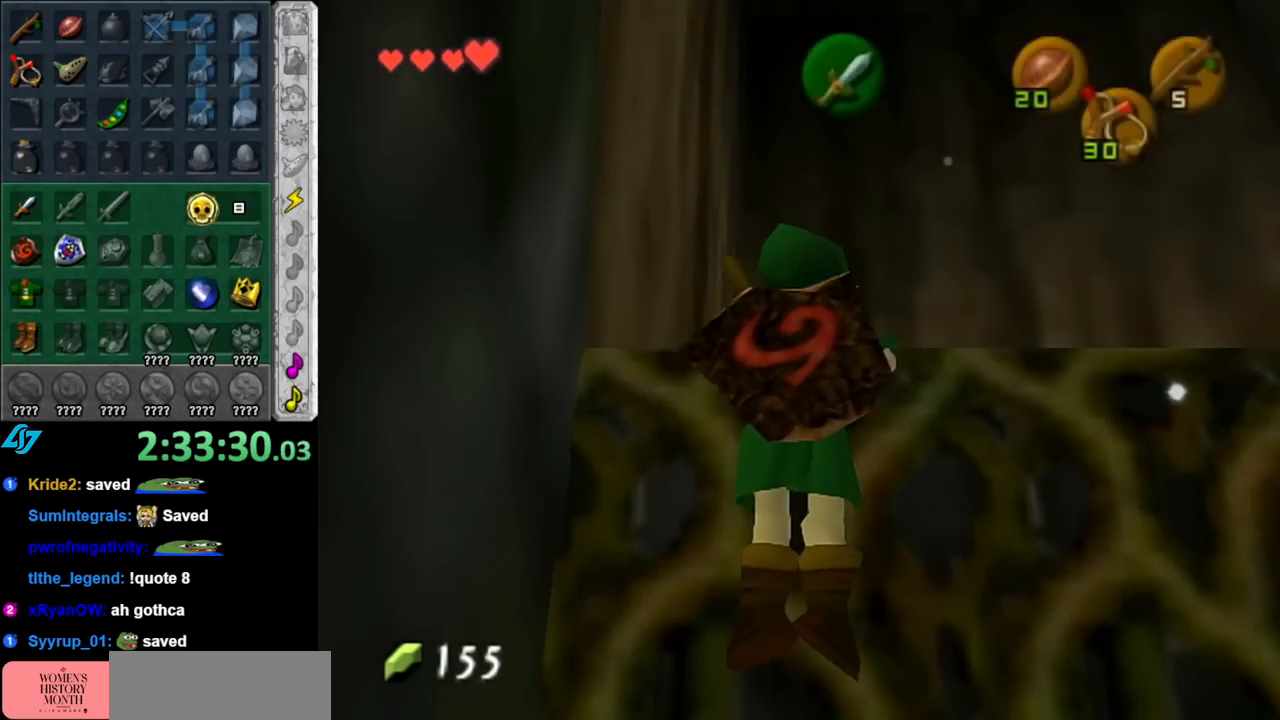
{"buttons": [], "left_stick": "up-right", "right_stick": "center", "events": [[217, "left_stick", "up-right"]]}
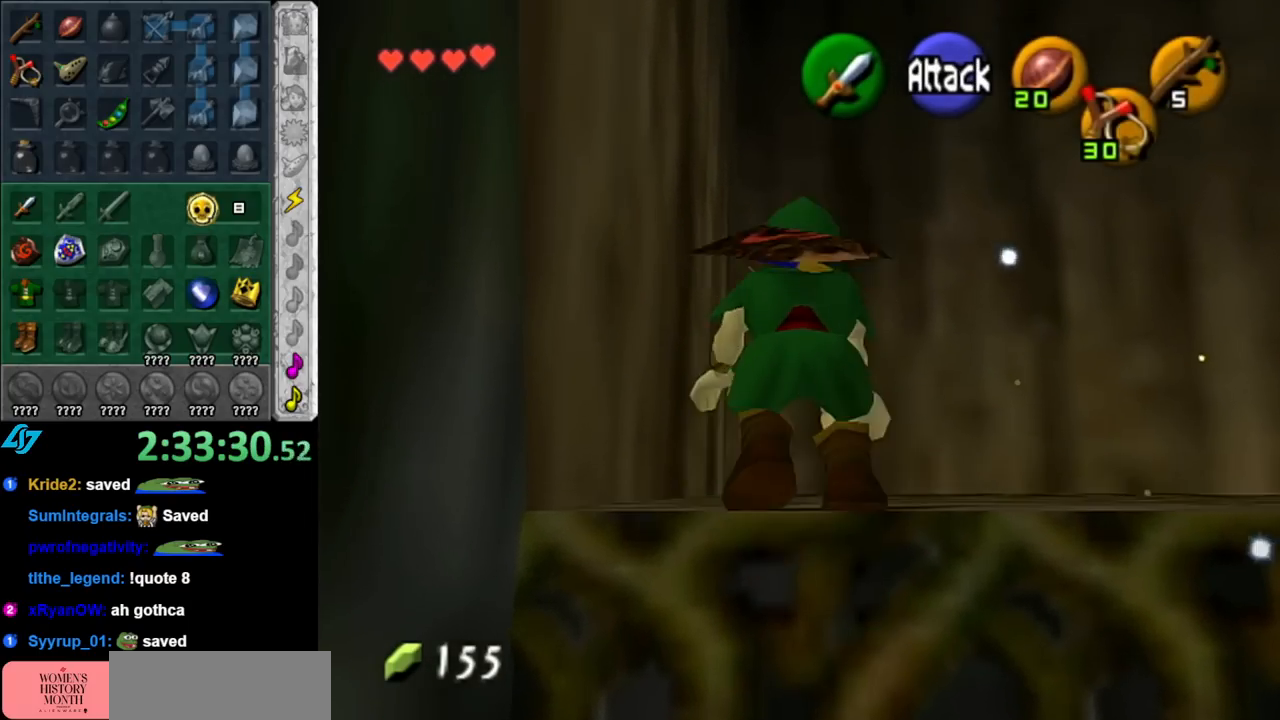
{"buttons": [], "left_stick": "up", "right_stick": "center", "events": [[400, "left_stick", "up"]]}
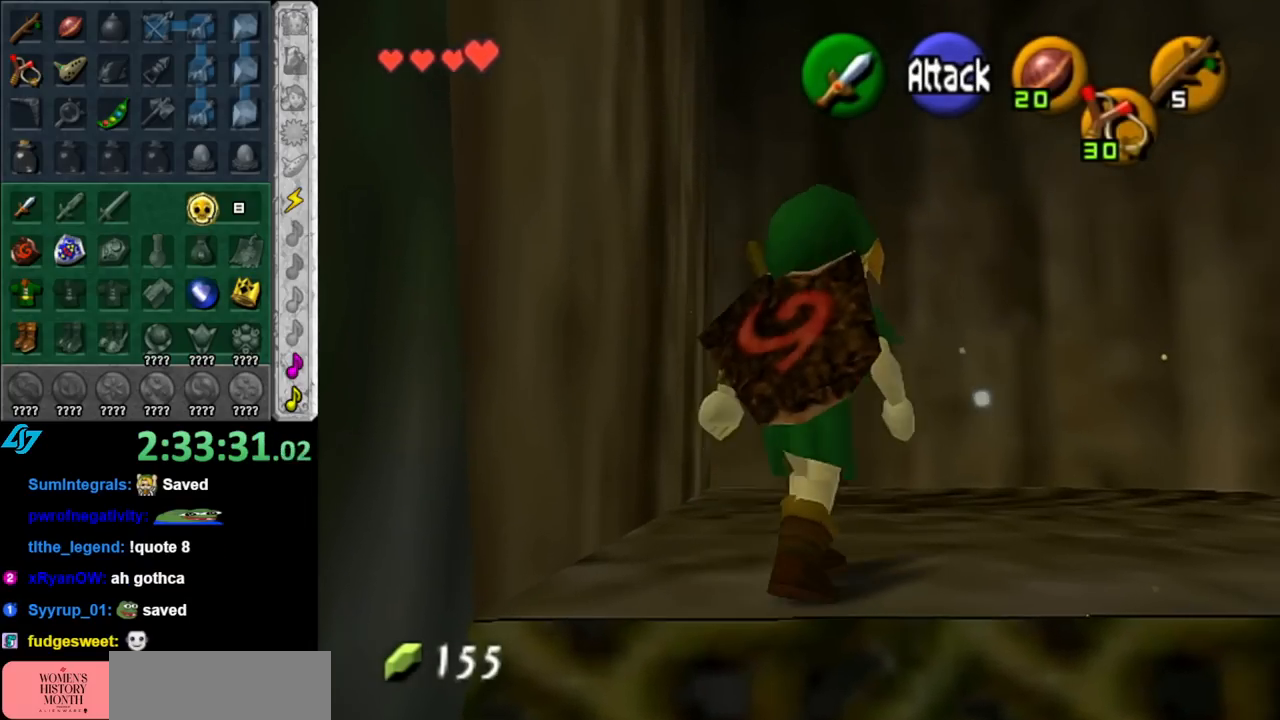
{"buttons": [], "left_stick": "center", "right_stick": "center", "events": [[33, "left_stick", "down"], [67, "Z", "down"], [150, "Z", "up"], [183, "Z", "down"], [217, "left_stick", "center"], [317, "Z", "up"]]}
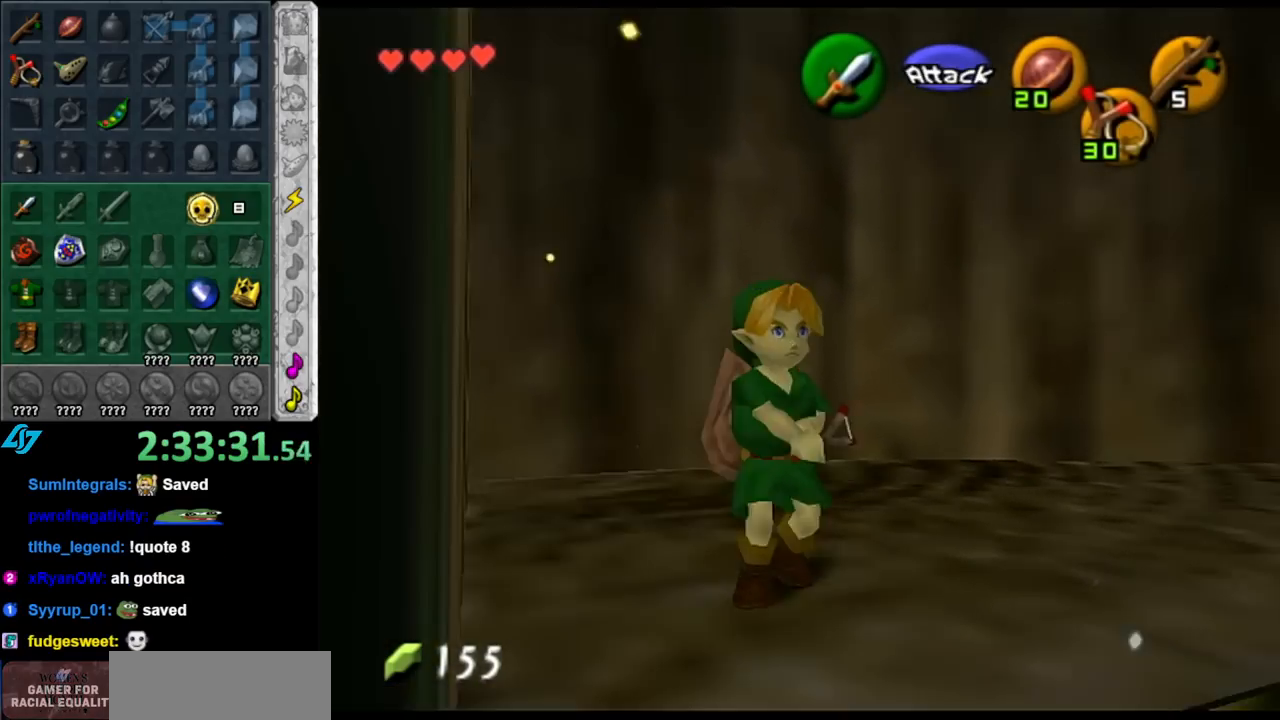
{"buttons": ["Z"], "left_stick": "down-left", "right_stick": "center", "events": [[133, "Z", "down"], [183, "left_stick", "down-left"]]}
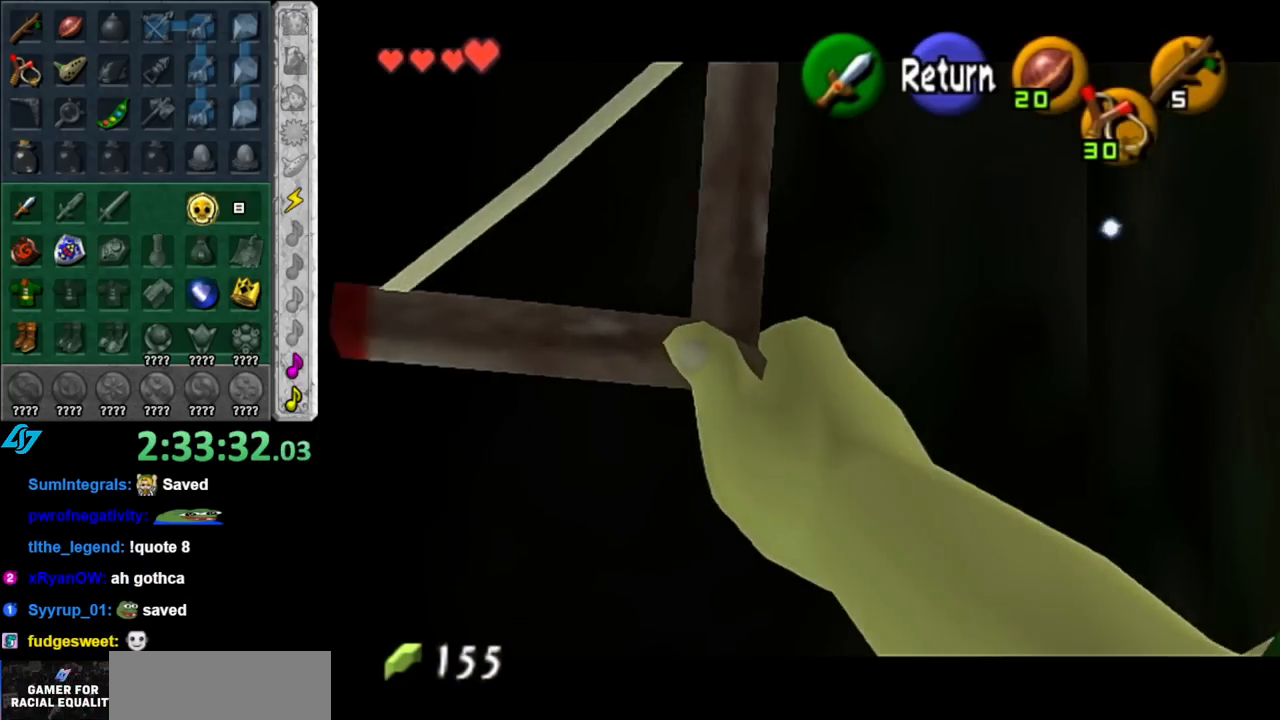
{"buttons": ["Z"], "left_stick": "center", "right_stick": "center", "events": [[33, "left_stick", "down"], [317, "left_stick", "center"]]}
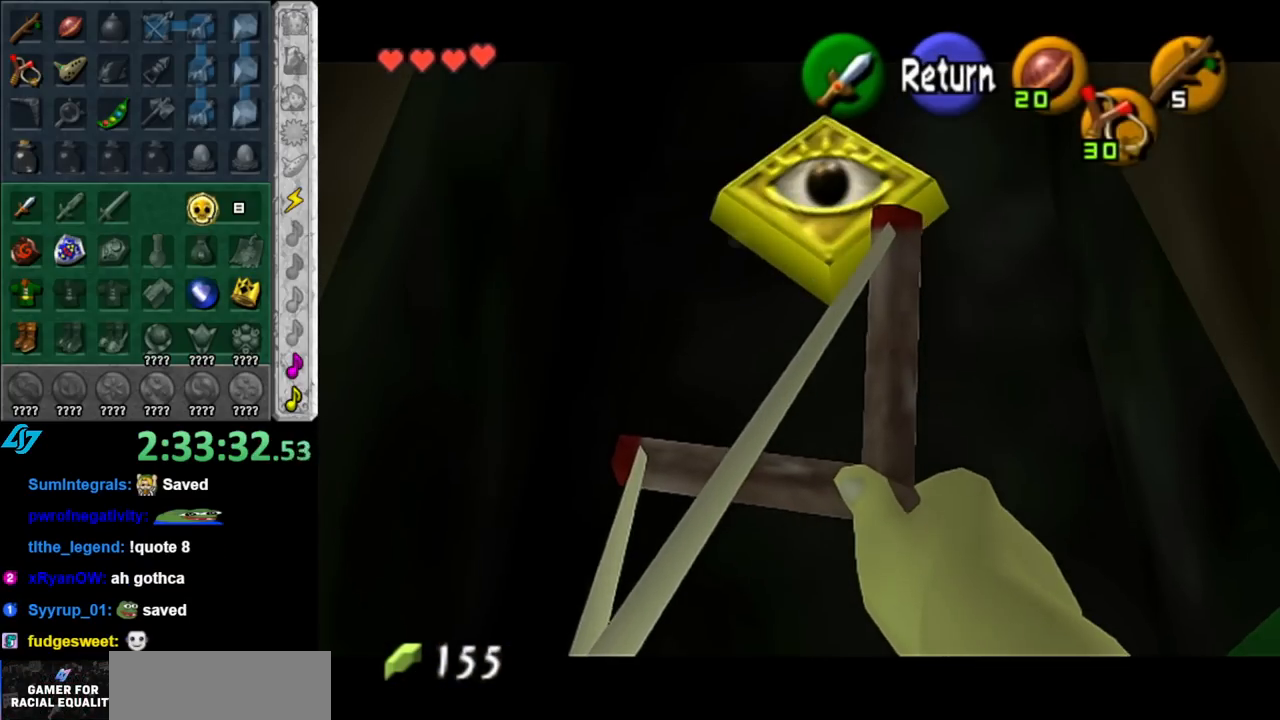
{"buttons": [], "left_stick": "center", "right_stick": "center", "events": [[83, "left_stick", "down-right"], [217, "Z", "up"], [250, "left_stick", "center"]]}
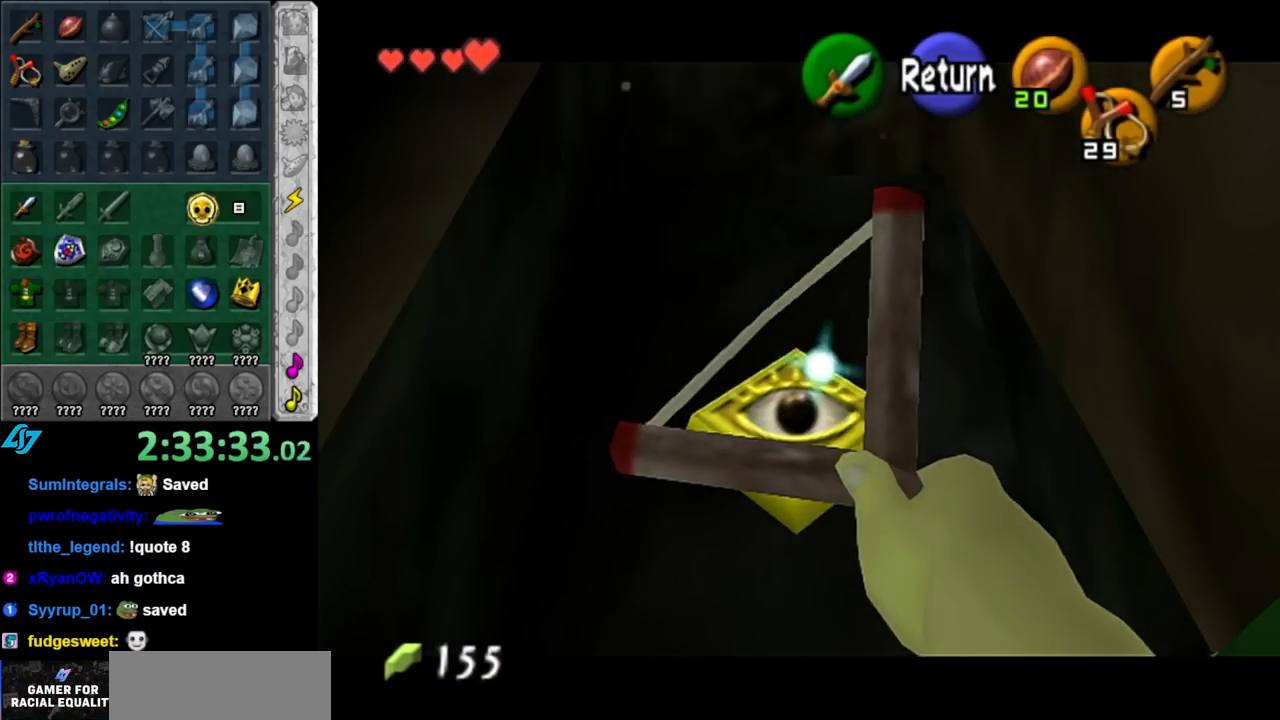
{"buttons": [], "left_stick": "center", "right_stick": "center", "events": []}
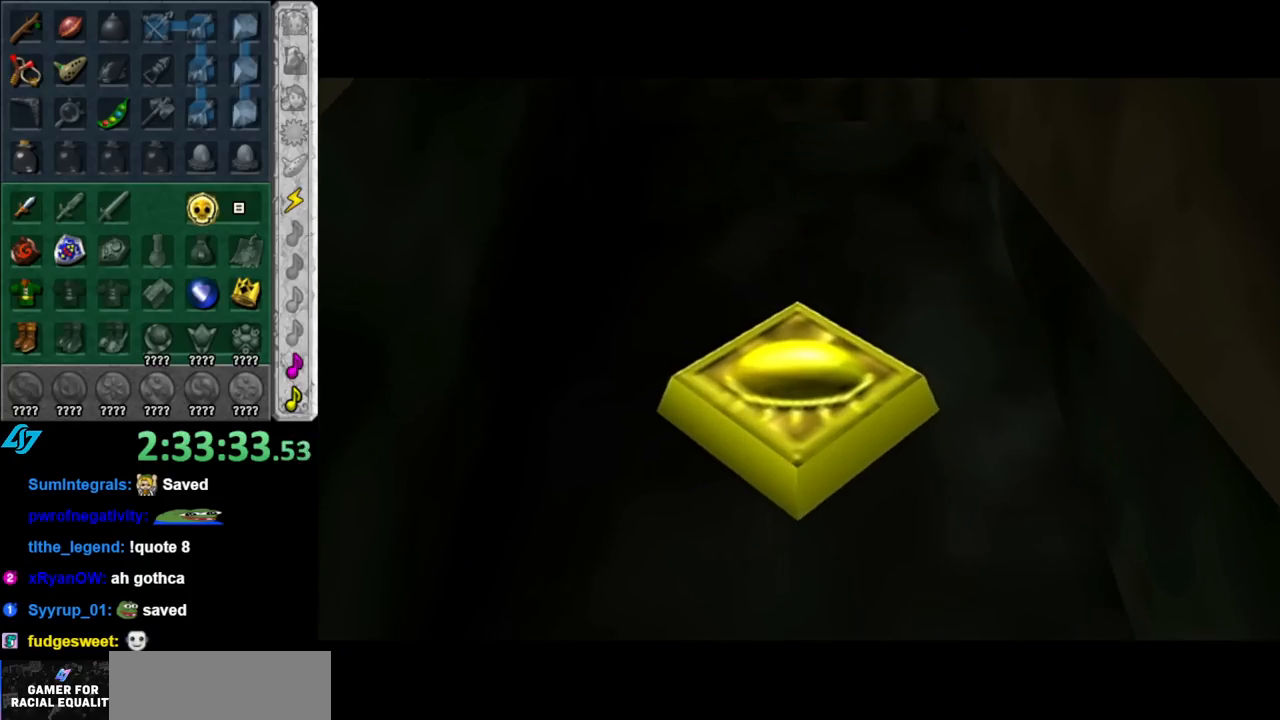
{"buttons": [], "left_stick": "center", "right_stick": "center", "events": []}
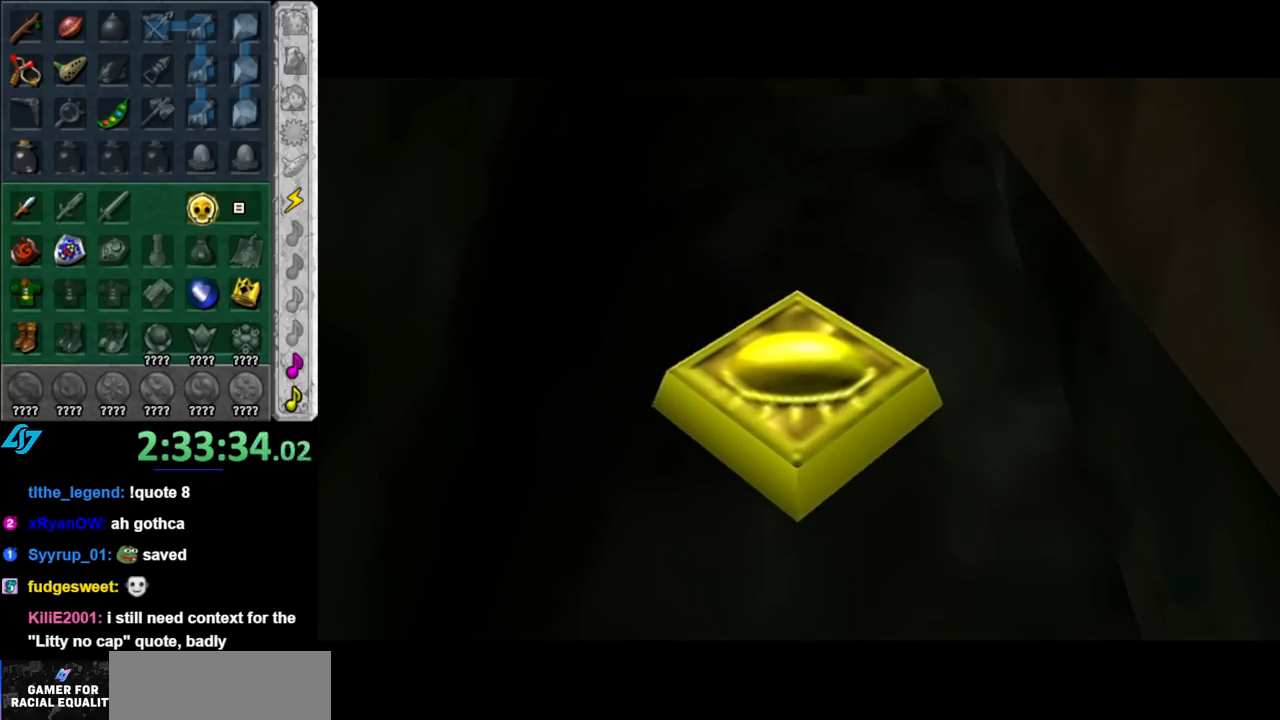
{"buttons": [], "left_stick": "center", "right_stick": "center", "events": []}
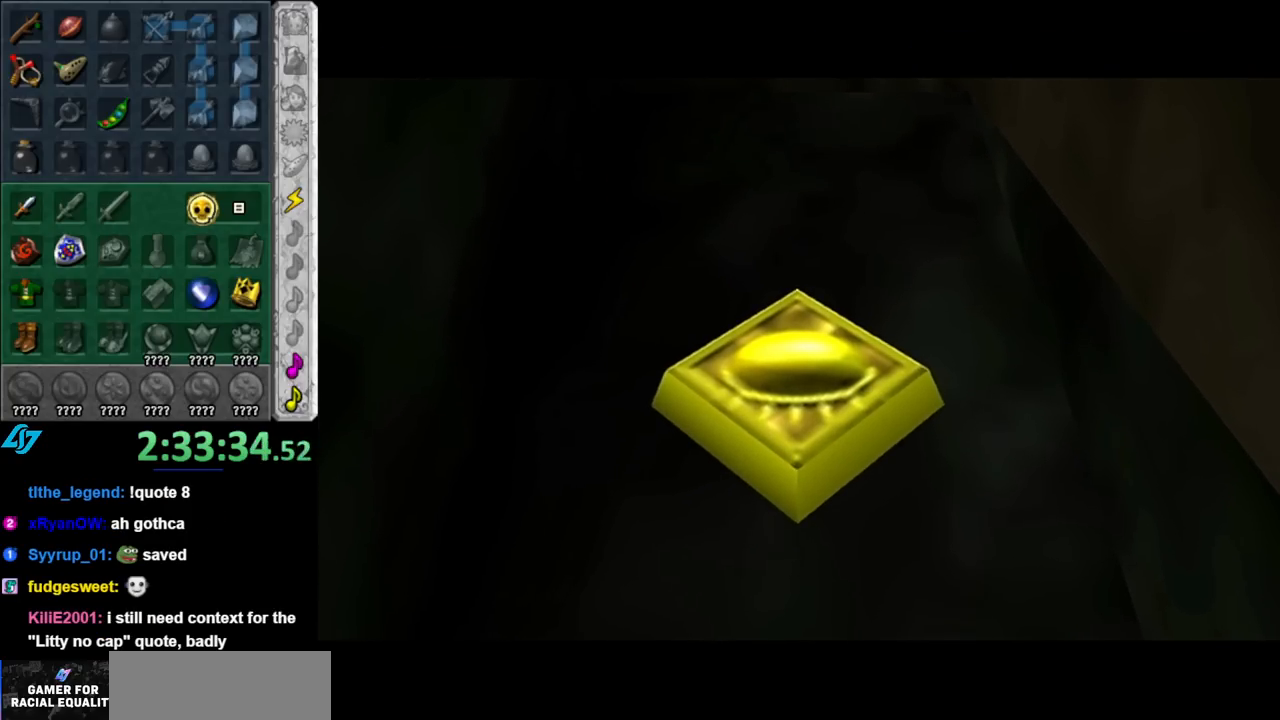
{"buttons": [], "left_stick": "center", "right_stick": "center", "events": []}
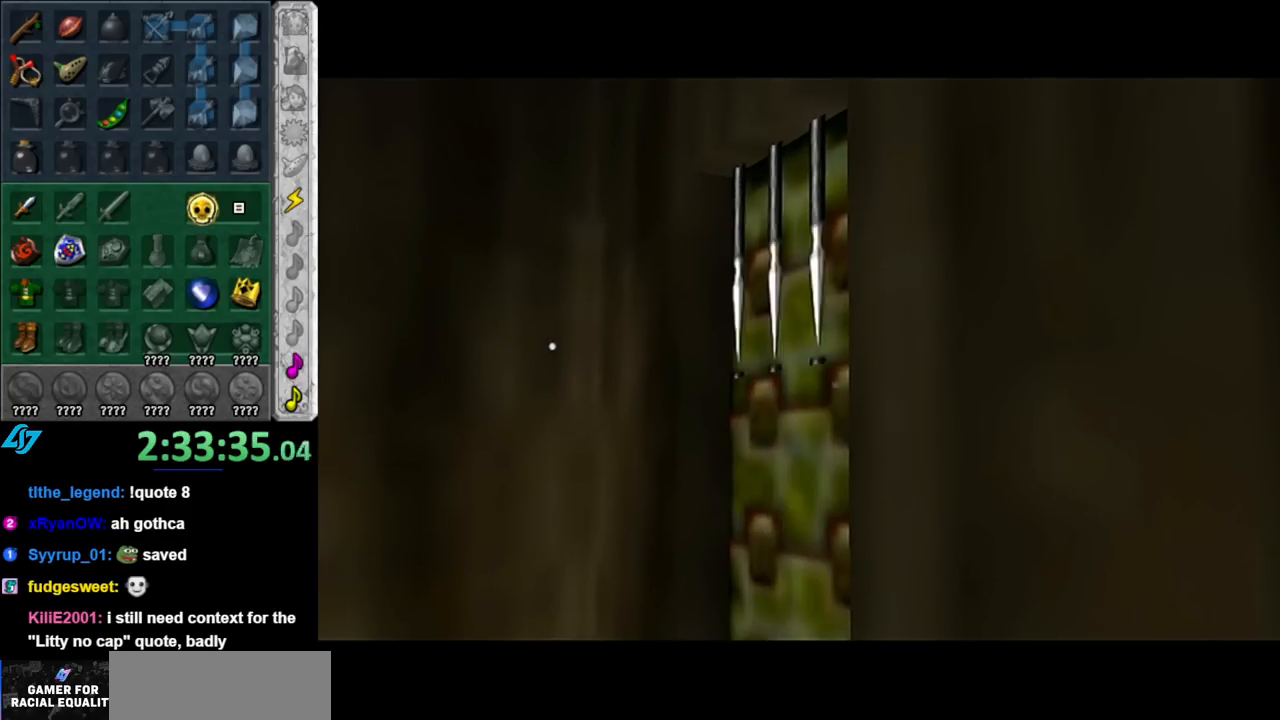
{"buttons": [], "left_stick": "up", "right_stick": "center", "events": [[467, "left_stick", "up"]]}
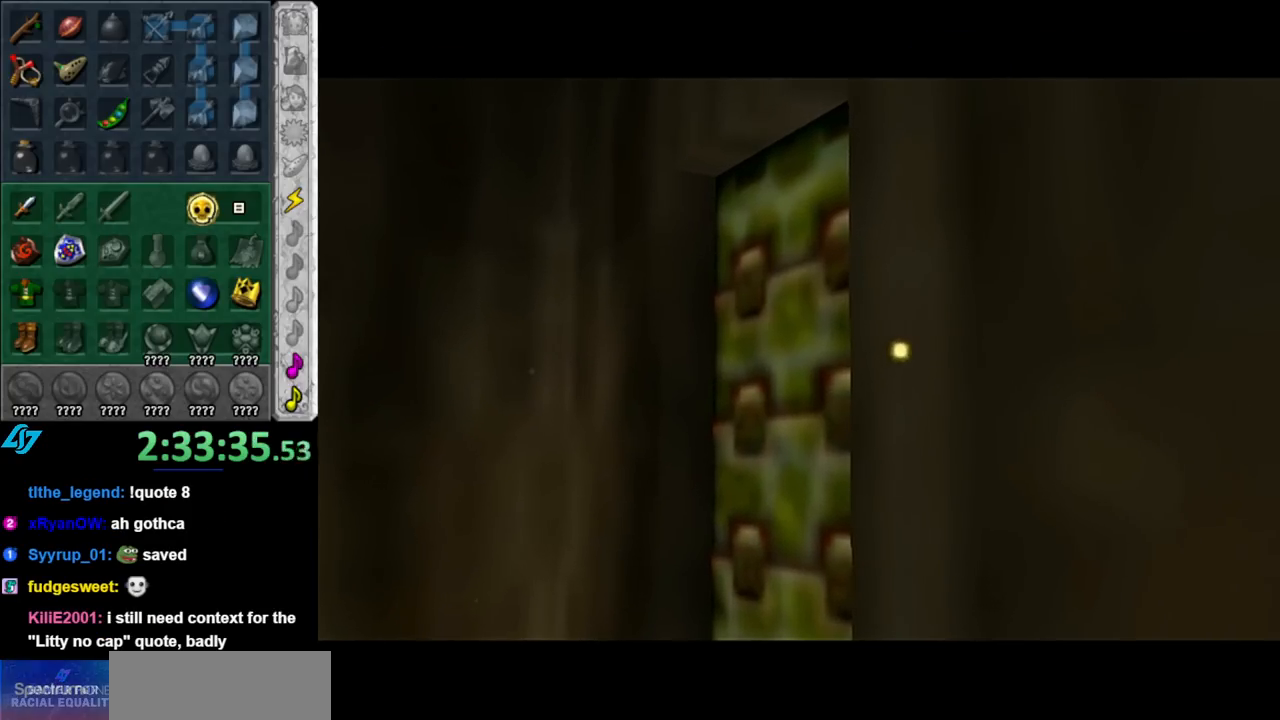
{"buttons": [], "left_stick": "up", "right_stick": "center", "events": [[350, "A", "down"], [467, "A", "up"]]}
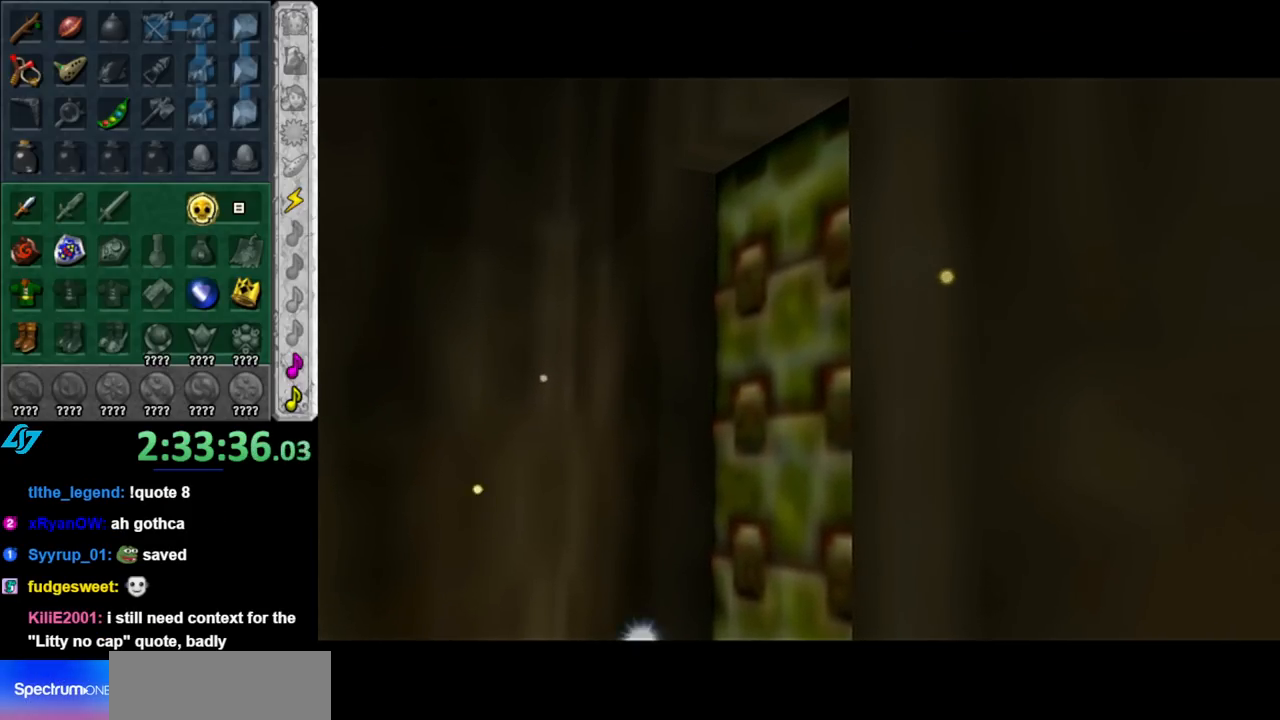
{"buttons": [], "left_stick": "up", "right_stick": "center", "events": [[33, "A", "down"], [117, "A", "up"], [183, "A", "down"], [283, "A", "up"], [350, "A", "down"], [467, "A", "up"]]}
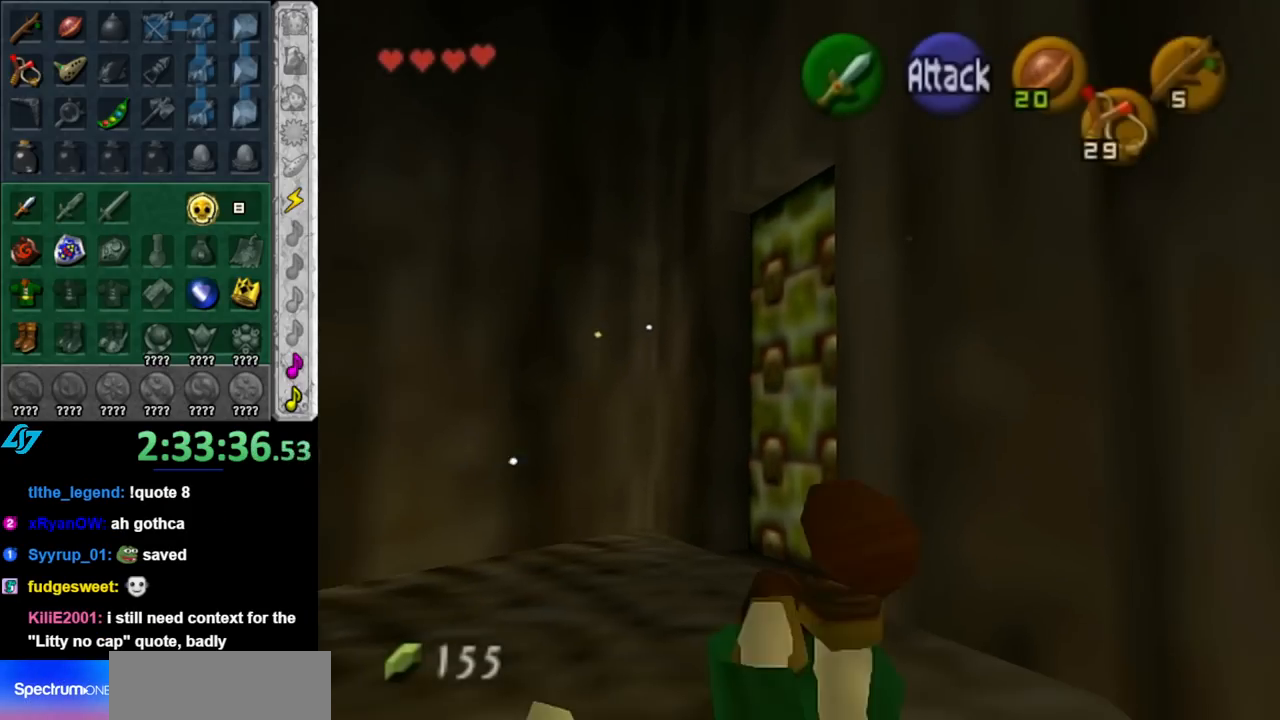
{"buttons": ["A"], "left_stick": "up", "right_stick": "center", "events": [[500, "A", "down"]]}
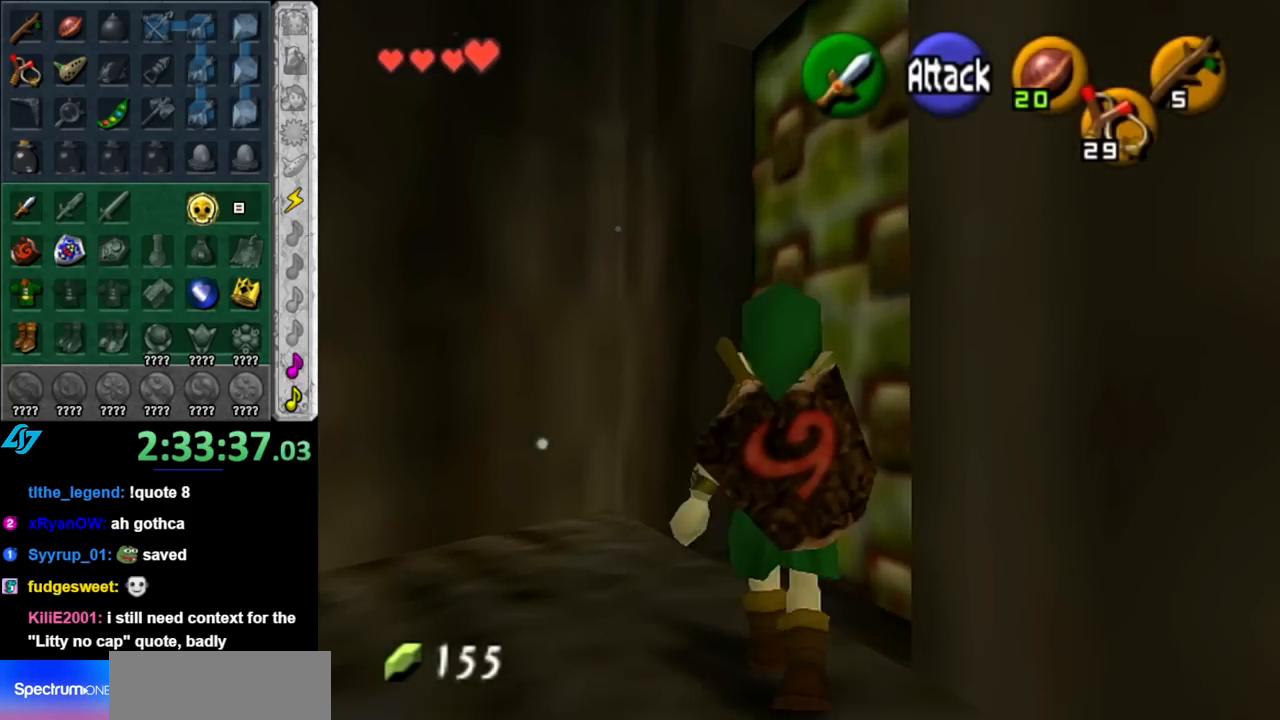
{"buttons": [], "left_stick": "center", "right_stick": "center", "events": [[33, "left_stick", "up-right"], [117, "A", "up"], [217, "left_stick", "center"]]}
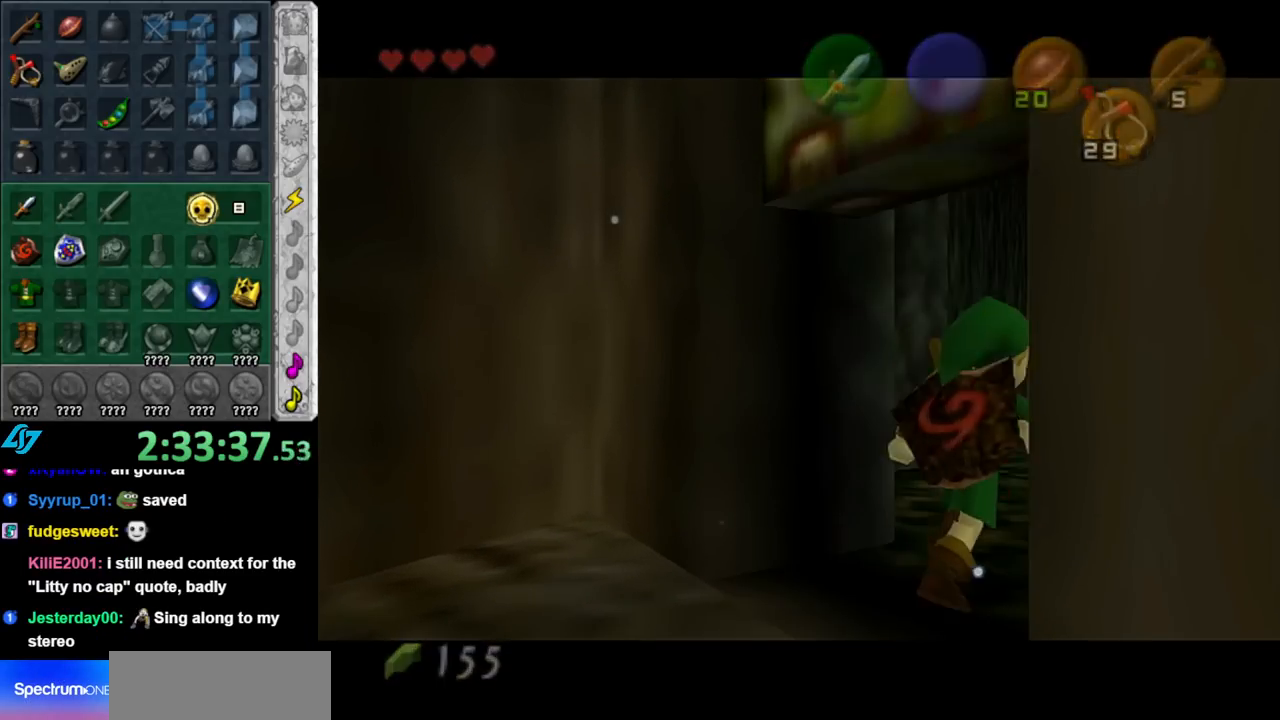
{"buttons": [], "left_stick": "up", "right_stick": "center", "events": [[400, "left_stick", "up"]]}
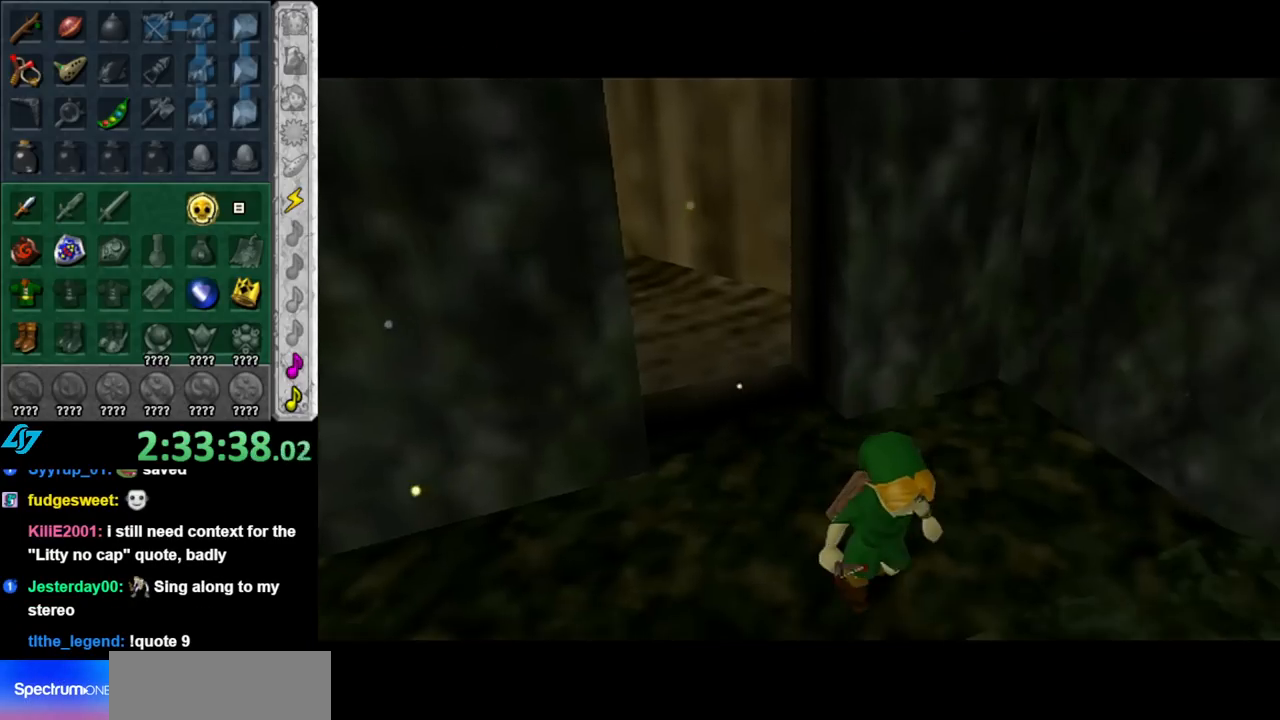
{"buttons": [], "left_stick": "up", "right_stick": "center", "events": []}
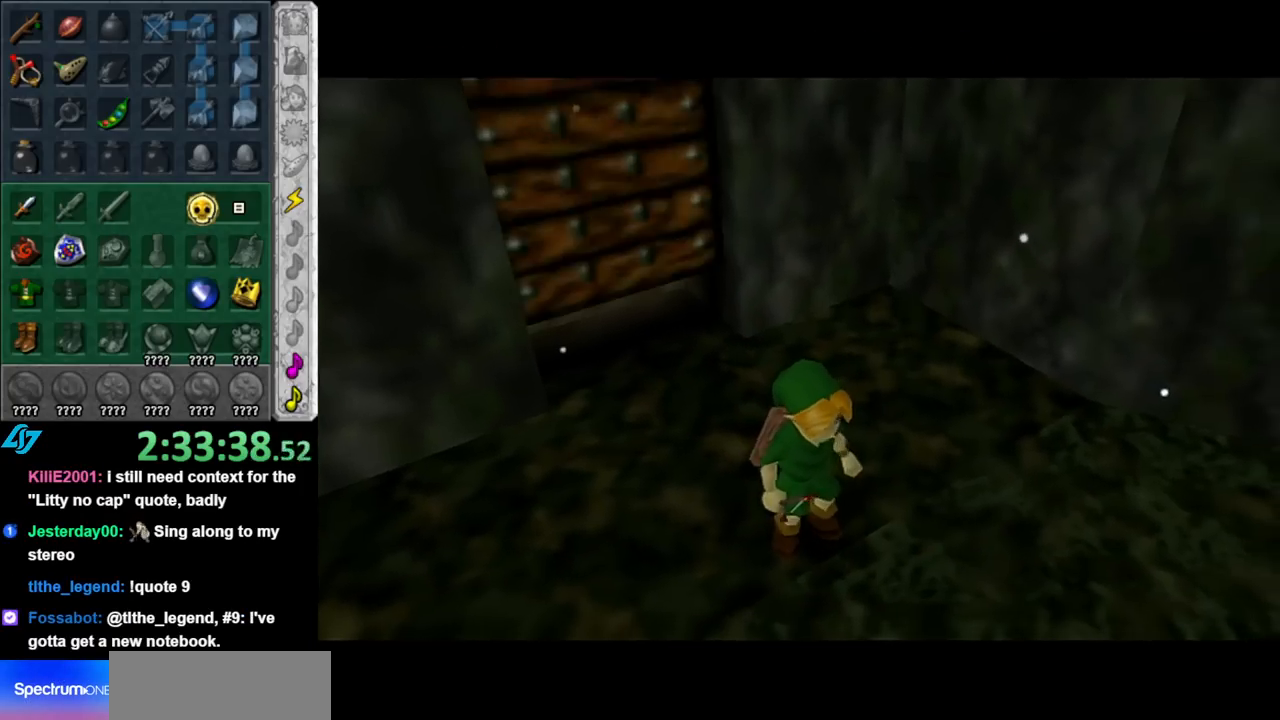
{"buttons": [], "left_stick": "up", "right_stick": "center", "events": []}
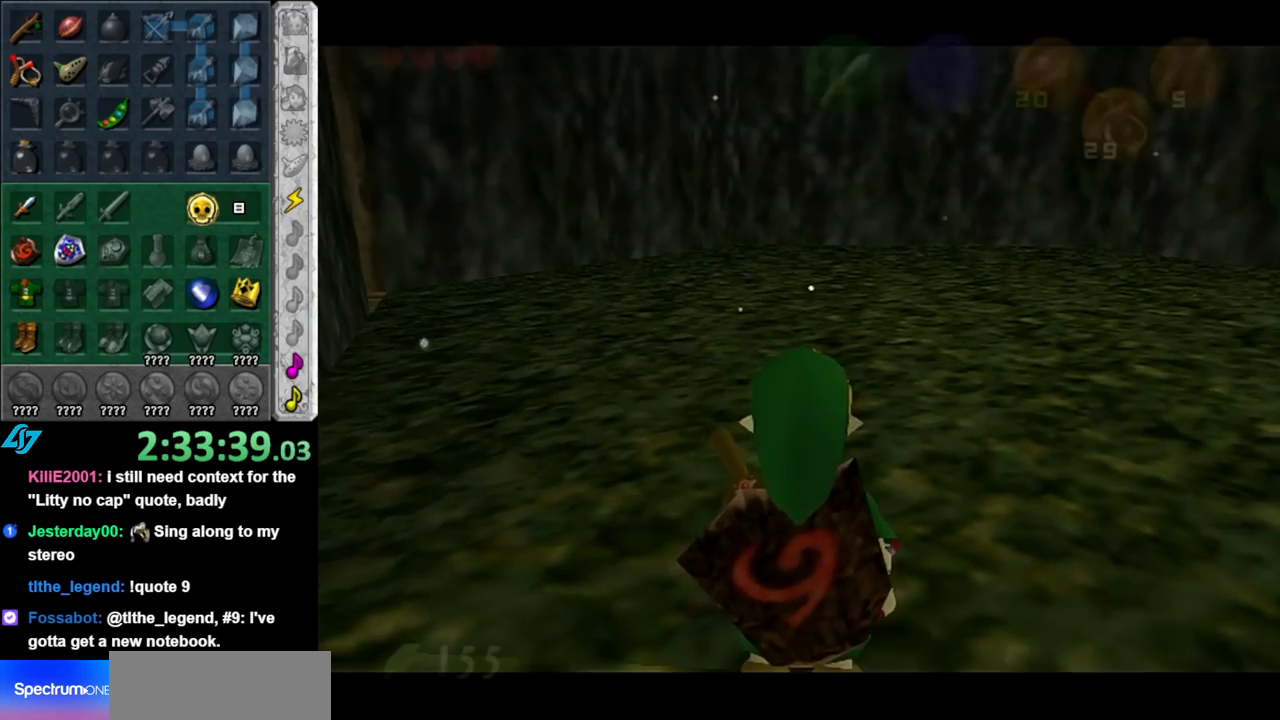
{"buttons": [], "left_stick": "center", "right_stick": "center", "events": [[83, "left_stick", "up-right"], [217, "L1", "down"], [283, "left_stick", "center"], [467, "L1", "up"]]}
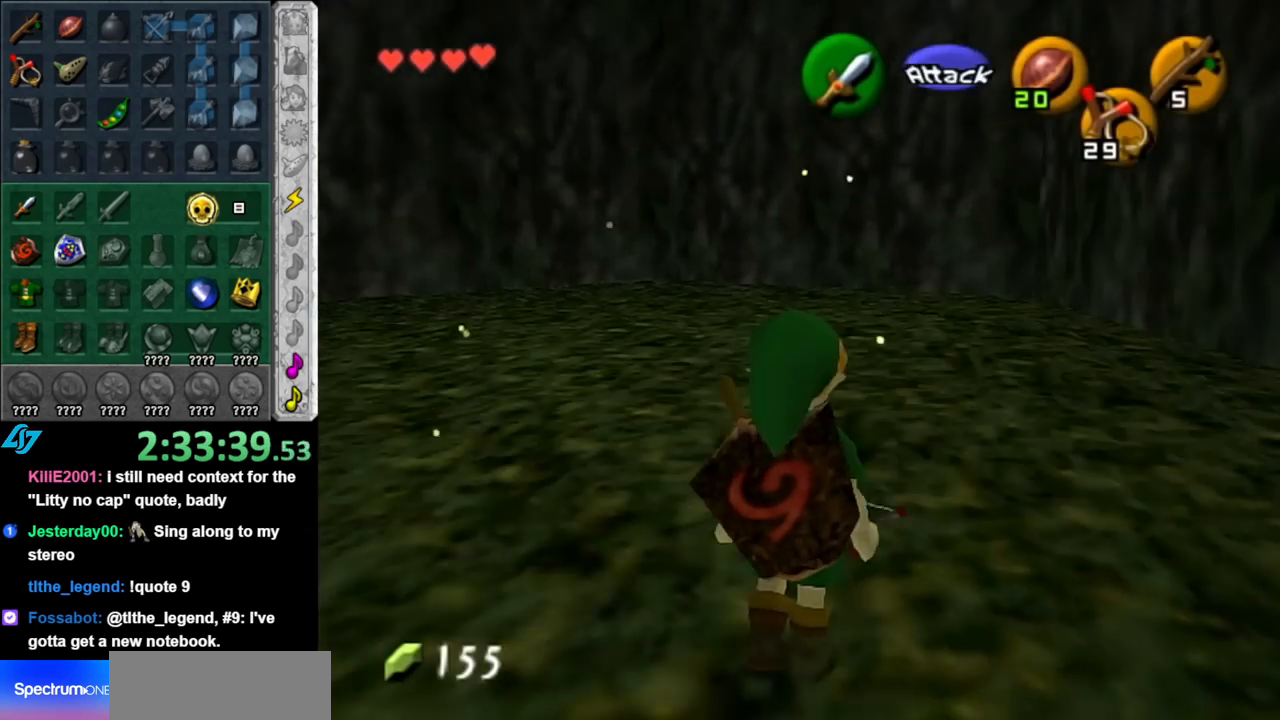
{"buttons": [], "left_stick": "up", "right_stick": "center", "events": [[33, "left_stick", "up"], [217, "left_stick", "up-right"], [467, "left_stick", "up"]]}
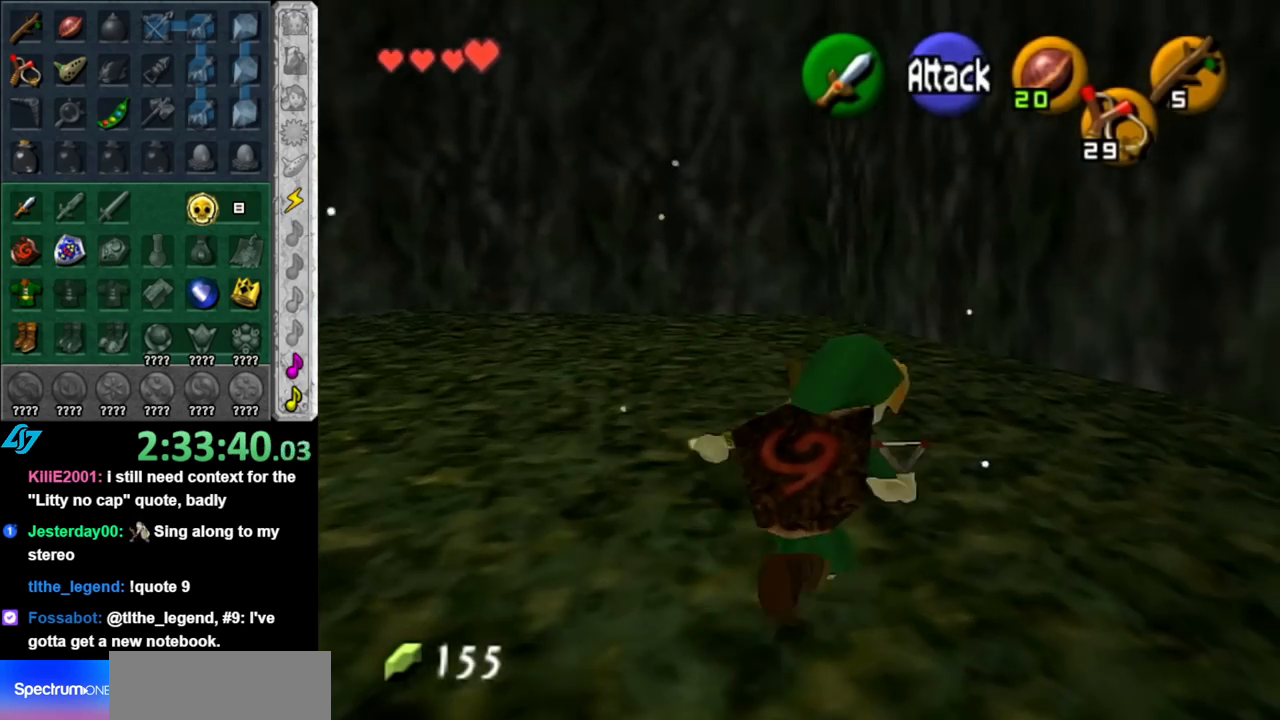
{"buttons": [], "left_stick": "center", "right_stick": "up", "events": [[67, "left_stick", "up-left"], [467, "left_stick", "center"], [467, "right_stick", "up"]]}
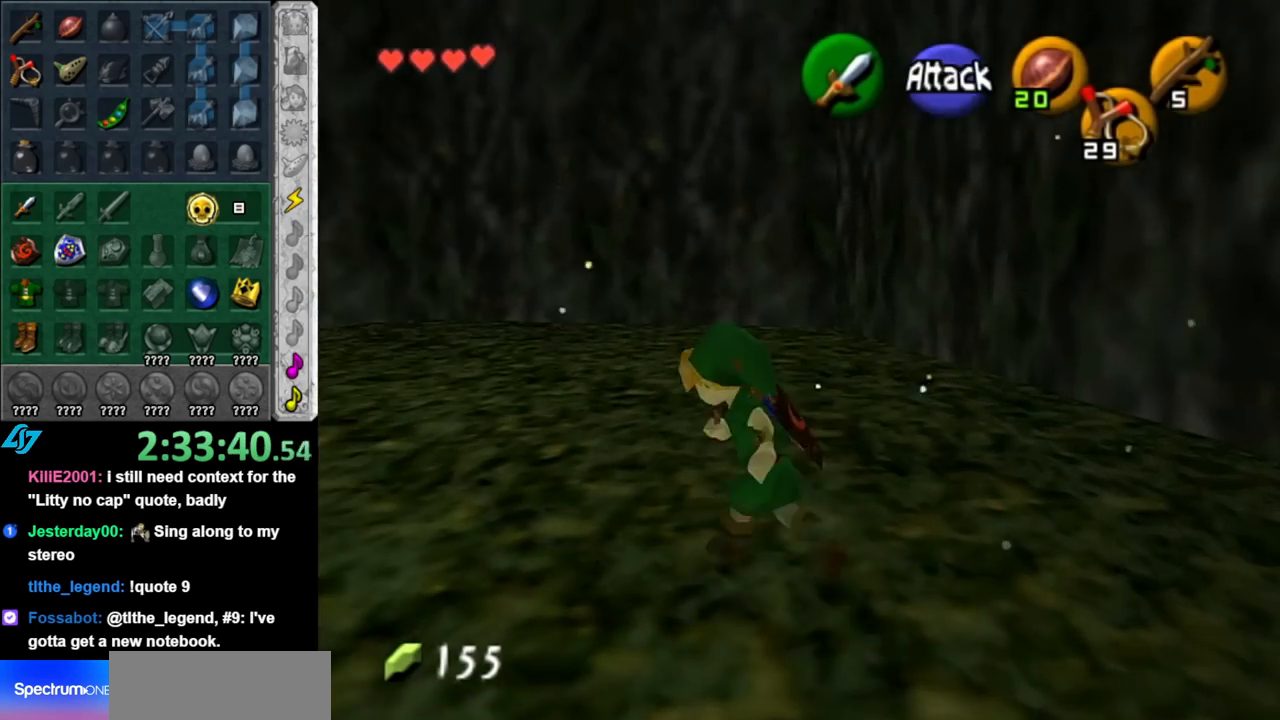
{"buttons": [], "left_stick": "down-right", "right_stick": "center", "events": [[67, "right_stick", "center"], [100, "left_stick", "down-right"]]}
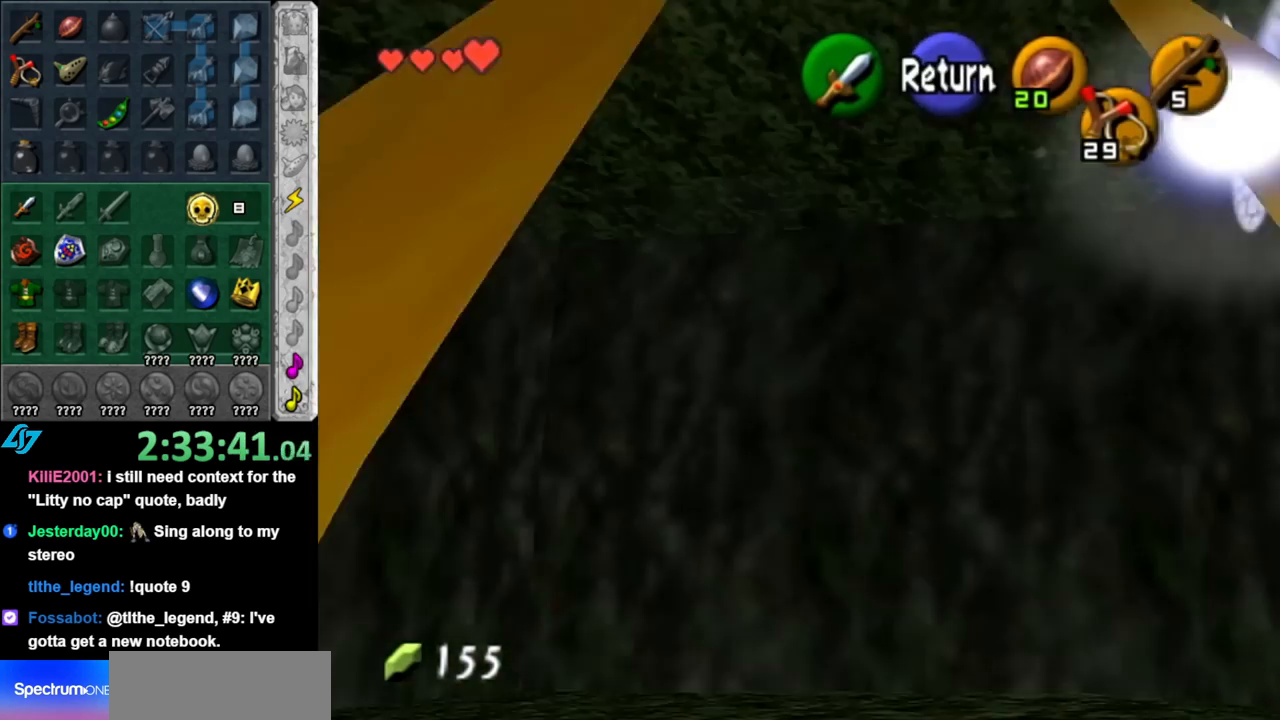
{"buttons": [], "left_stick": "center", "right_stick": "center", "events": [[67, "left_stick", "down"], [217, "left_stick", "center"], [283, "A", "down"], [433, "A", "up"]]}
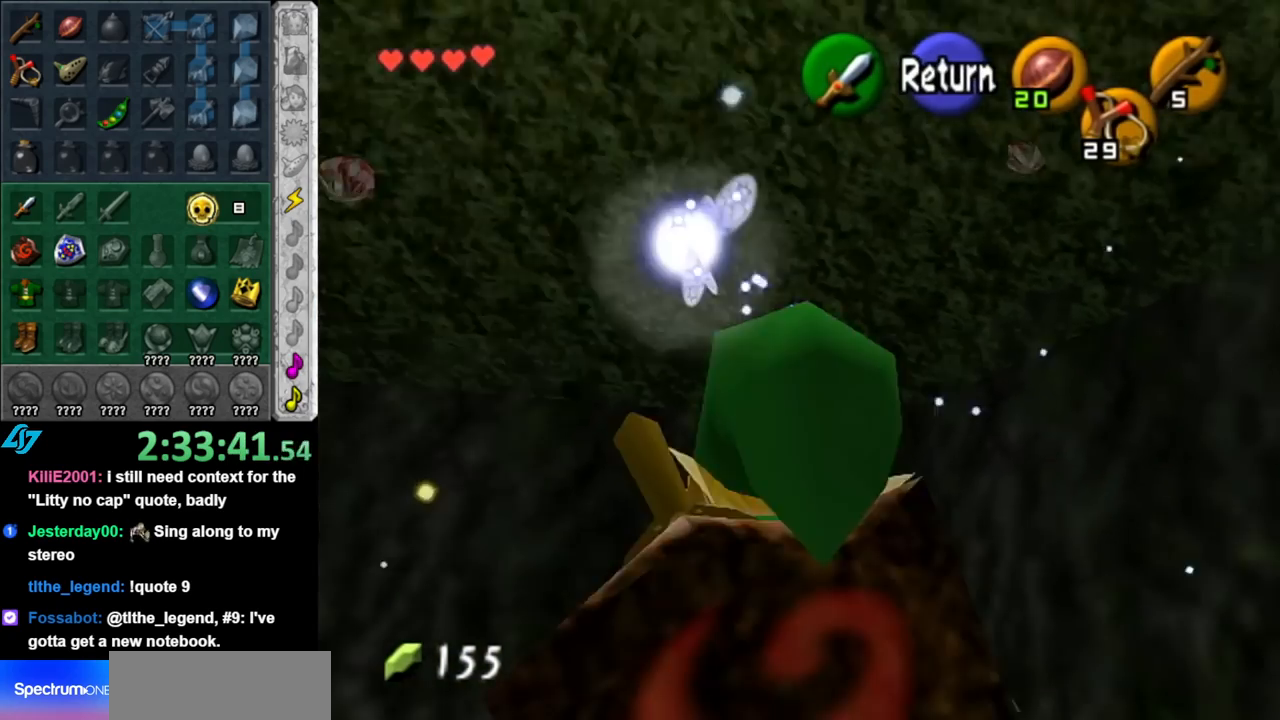
{"buttons": [], "left_stick": "up", "right_stick": "center", "events": [[83, "left_stick", "up"]]}
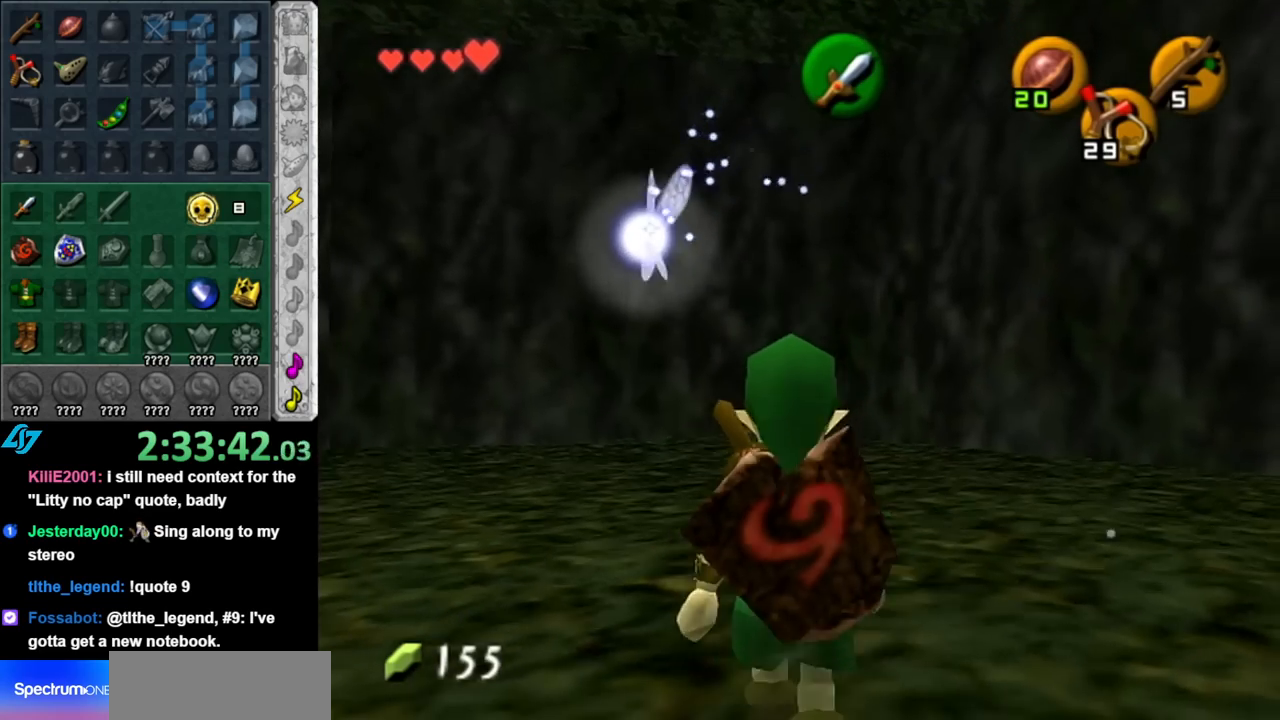
{"buttons": [], "left_stick": "up", "right_stick": "center", "events": []}